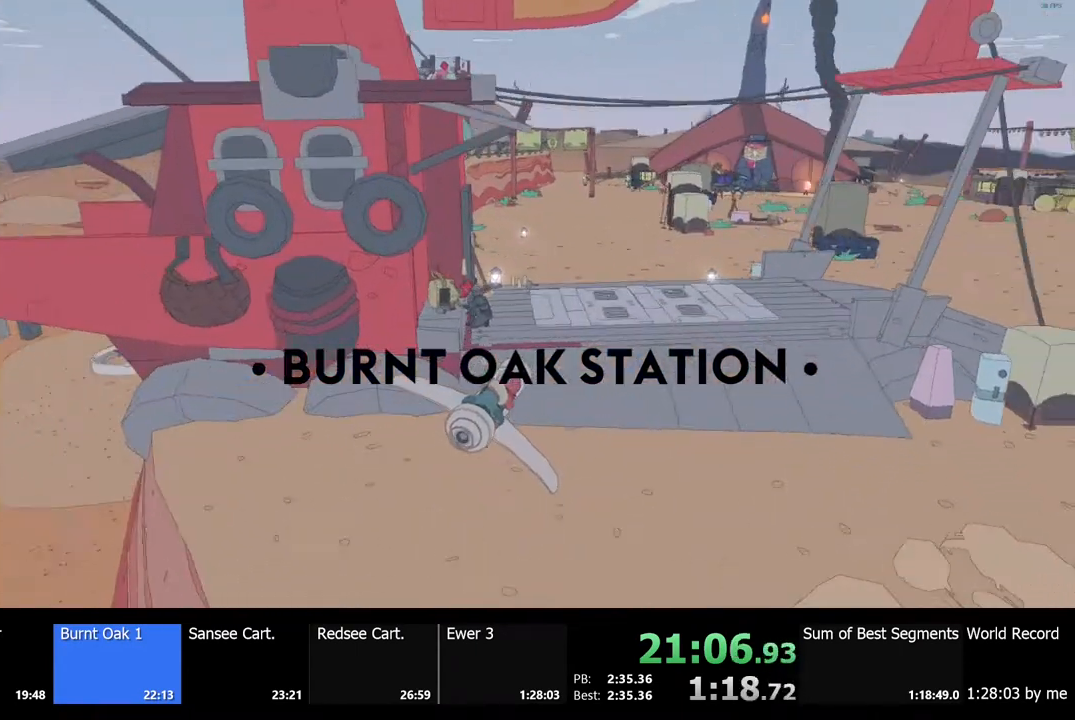
Gameplay with keyboard and mouse; each line is a JSON object with the keys and mouse buttons held at the frame after it. "events" lists presses ("down") and releases ("up") of "a", "ctrl", "d", "e", "f", "q", "r", "s", "shift", "space", "tab", "w", "mouse_left", "mouse_wheel", "mouse_right", "mouse_mb4" and "mouse_mb5" between this image and that frame as [ms after this image, input, new state], when the widget could be followed in between. "mouse_left", "mouse_wheel", "mouse_right", "mouse_mb4", "mouse_mb5" = the "left", "wheel", "right", "mb4", "mb5" buttons of the "mouse" list. No other keys are recorded. "wheel" means that the mouse wheel is clicked or scrolled. Mouse movement is not recorded.
{"keys": ["w"], "mouse": [], "events": [[67, "d", "up"], [200, "e", "down"], [200, "w", "up"], [267, "e", "up"], [333, "w", "down"]]}
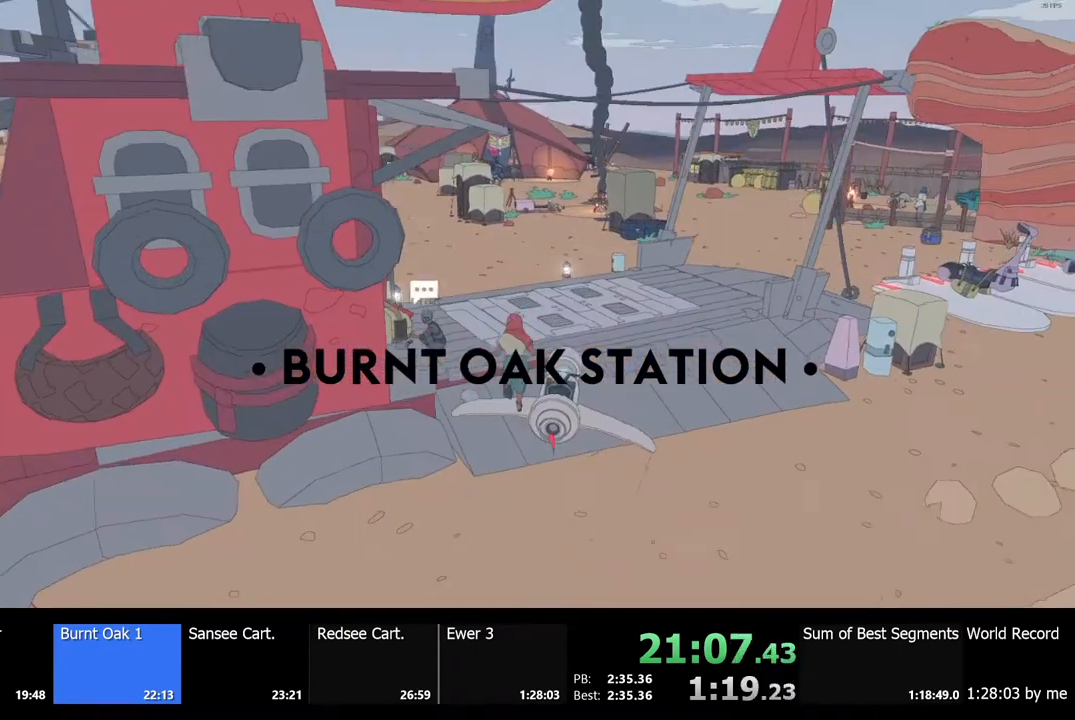
{"keys": ["w"], "mouse": [], "events": []}
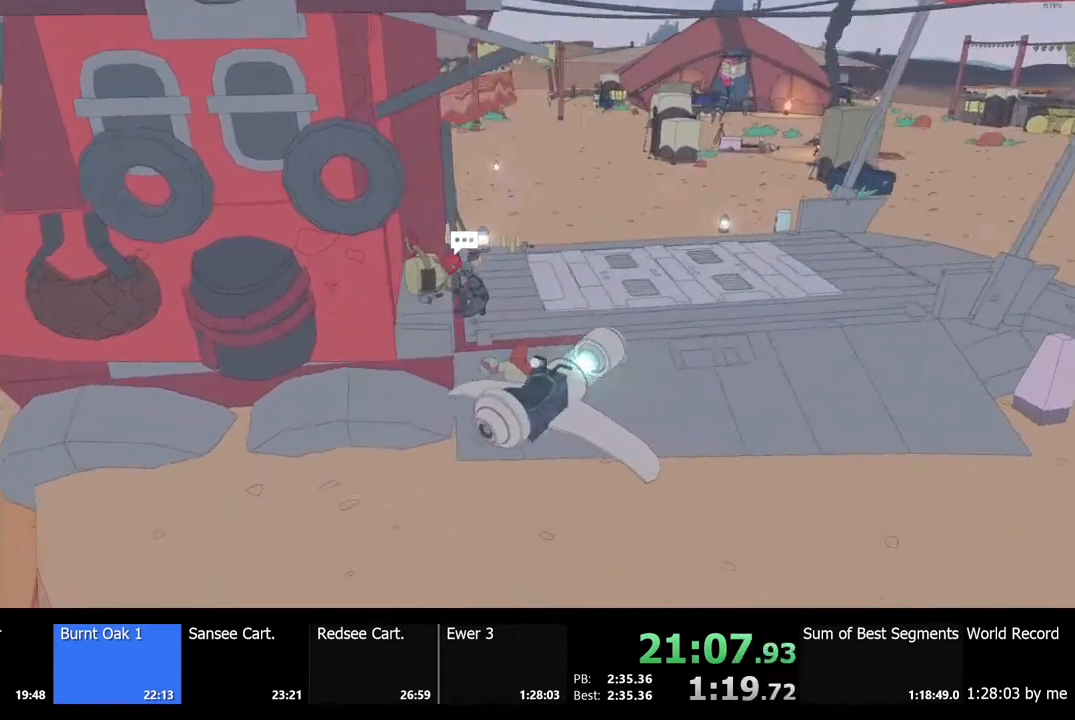
{"keys": ["e", "w"], "mouse": [], "events": [[500, "e", "down"]]}
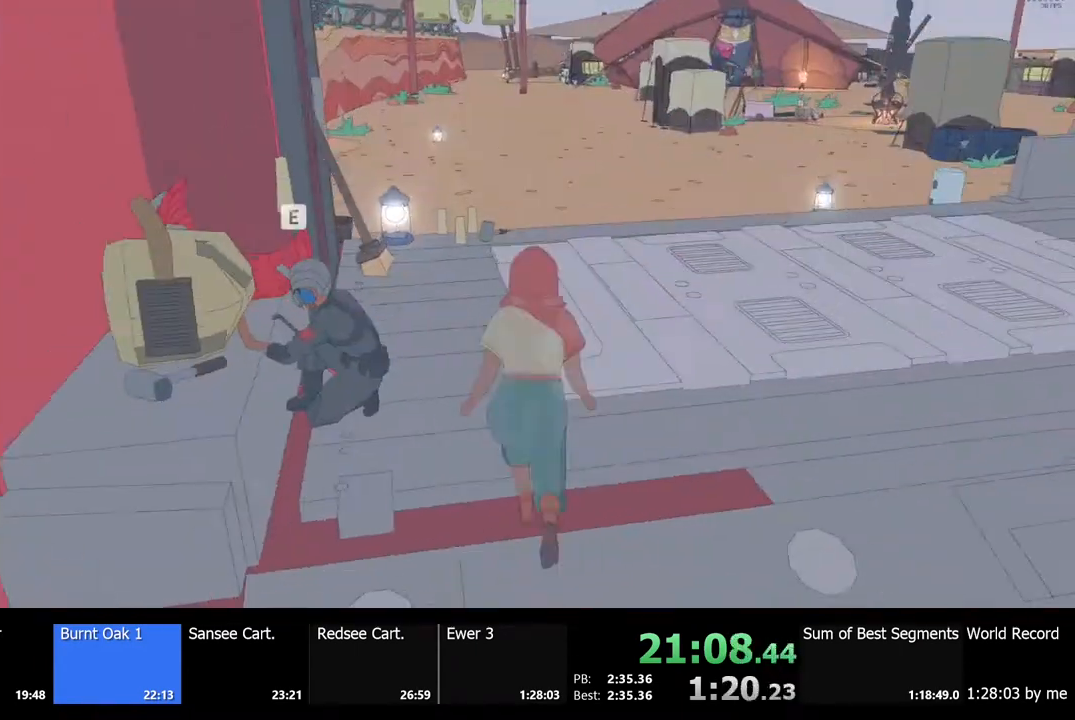
{"keys": [], "mouse": [], "events": [[33, "w", "up"], [100, "e", "up"], [133, "mouse_left", "down"], [200, "mouse_left", "up"], [300, "a", "down"], [367, "mouse_left", "down"], [467, "a", "up"], [467, "e", "down"], [467, "mouse_left", "up"], [500, "e", "up"]]}
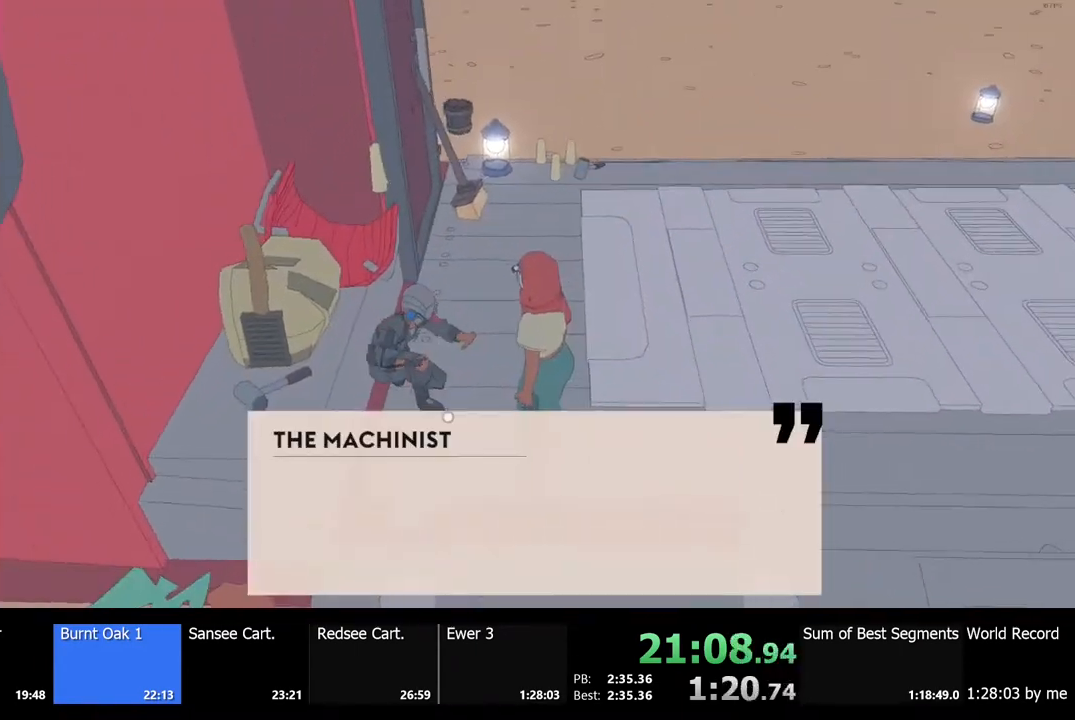
{"keys": ["e"], "mouse": [], "events": [[33, "mouse_left", "down"], [133, "e", "down"], [133, "mouse_left", "up"], [200, "e", "up"], [233, "mouse_left", "down"], [333, "e", "down"], [333, "mouse_left", "up"], [367, "e", "up"], [400, "mouse_left", "down"], [500, "e", "down"], [500, "mouse_left", "up"]]}
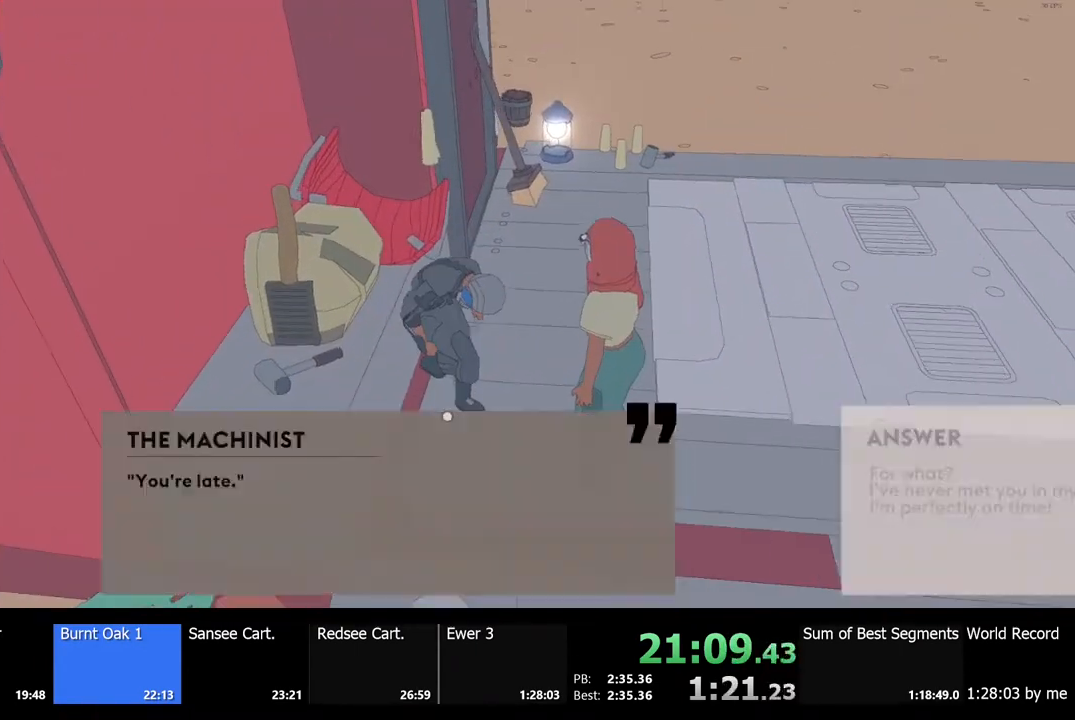
{"keys": ["e"], "mouse": ["left"], "events": [[33, "e", "up"], [100, "mouse_left", "down"], [167, "e", "down"], [167, "mouse_left", "up"], [233, "e", "up"], [300, "mouse_left", "down"], [333, "e", "down"], [367, "mouse_left", "up"], [400, "e", "up"], [433, "mouse_left", "down"], [467, "e", "down"]]}
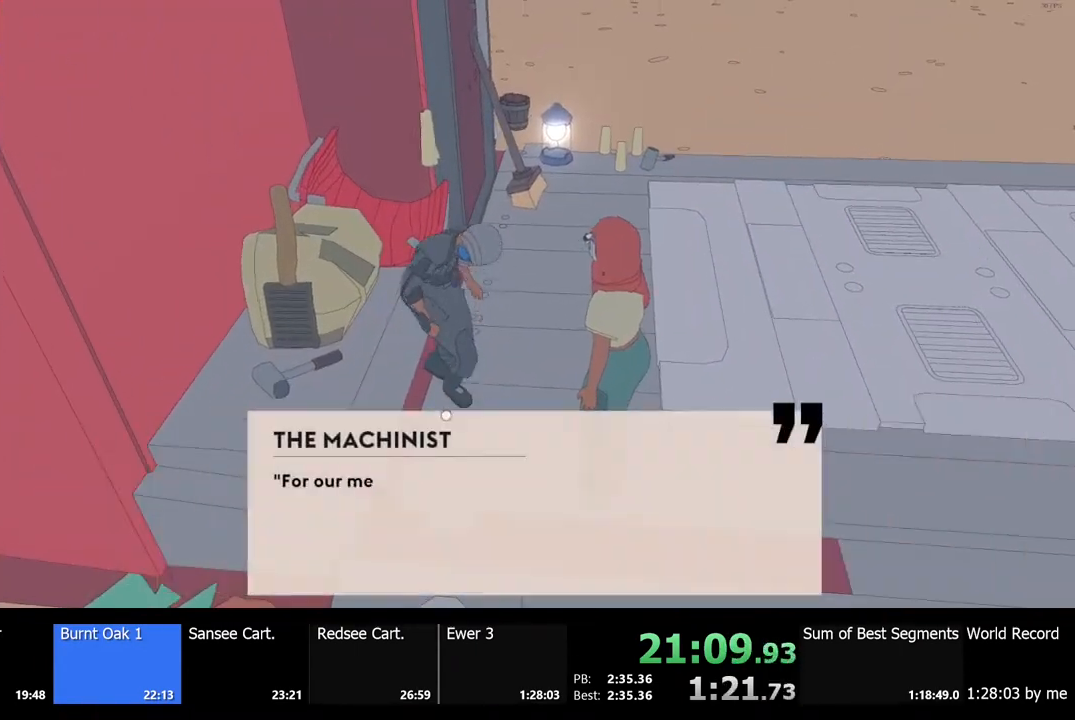
{"keys": [], "mouse": ["left"], "events": [[33, "mouse_left", "up"], [67, "e", "up"], [133, "e", "down"], [133, "mouse_left", "down"], [200, "e", "up"], [200, "mouse_left", "up"], [267, "mouse_left", "down"], [333, "e", "down"], [367, "e", "up"], [400, "mouse_left", "up"], [433, "mouse_left", "down"], [467, "e", "down"], [500, "e", "up"]]}
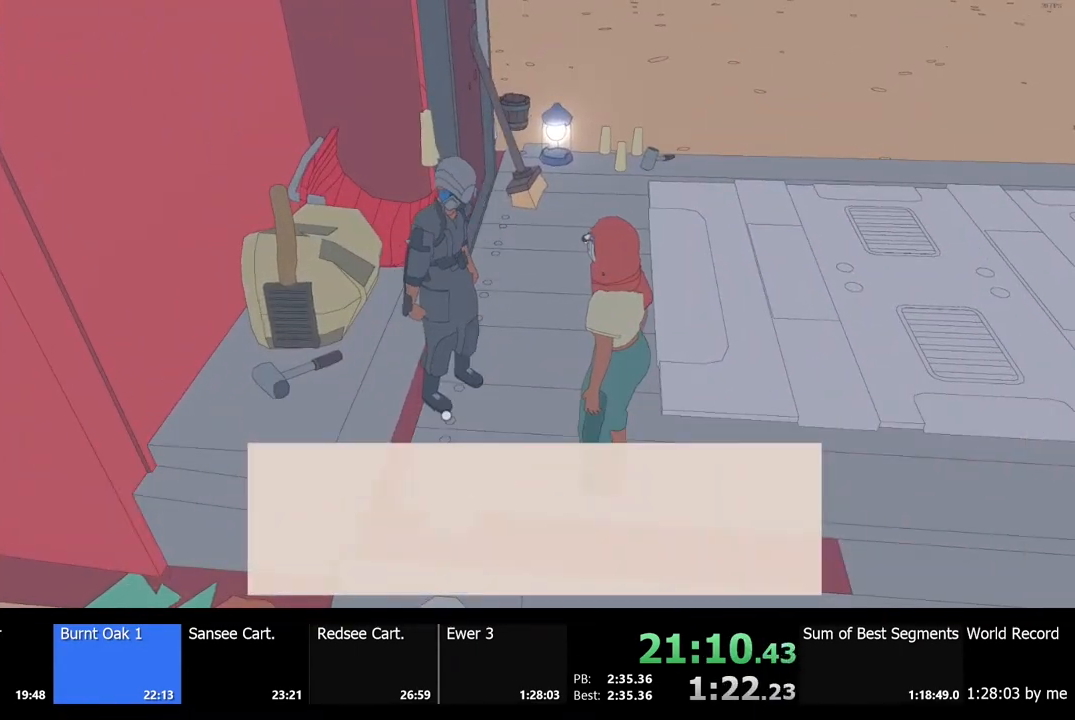
{"keys": [], "mouse": [], "events": [[33, "mouse_left", "up"], [100, "e", "down"], [100, "mouse_left", "down"], [167, "e", "up"], [167, "mouse_left", "up"], [233, "mouse_left", "down"], [267, "e", "down"], [300, "e", "up"], [333, "mouse_left", "up"], [400, "e", "down"], [400, "mouse_left", "down"], [467, "e", "up"], [500, "mouse_left", "up"]]}
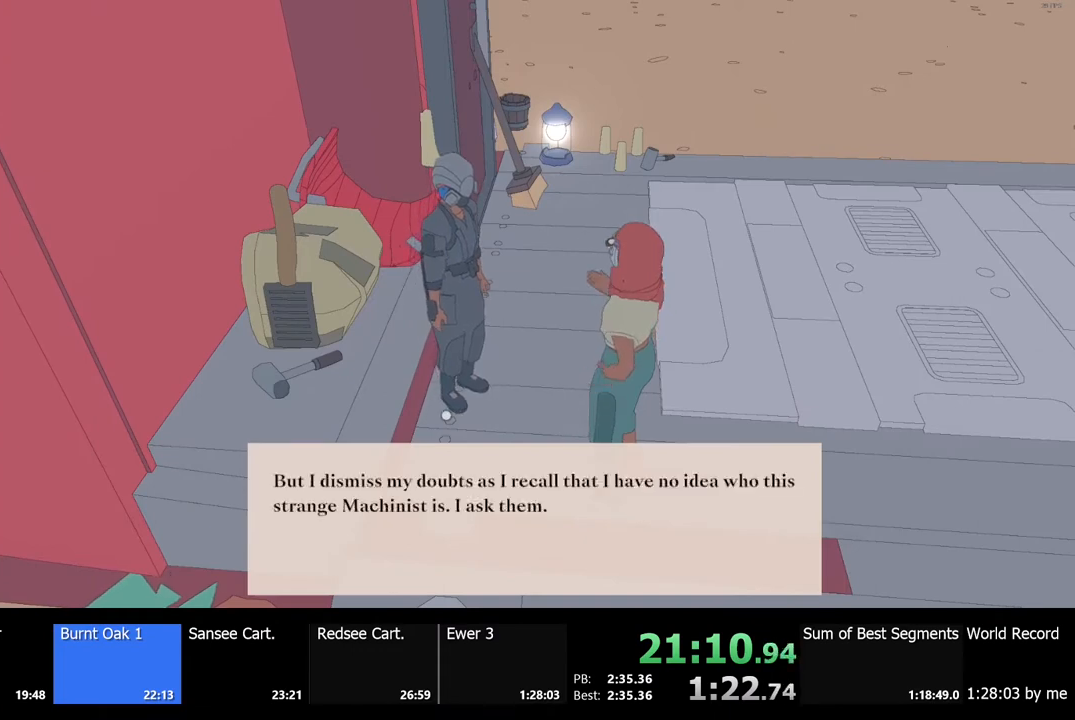
{"keys": [], "mouse": [], "events": [[67, "e", "down"], [67, "mouse_left", "down"], [133, "e", "up"], [167, "mouse_left", "up"], [200, "e", "down"], [233, "mouse_left", "down"], [267, "e", "up"], [333, "mouse_left", "up"], [400, "e", "down"], [400, "mouse_left", "down"], [467, "e", "up"], [500, "mouse_left", "up"]]}
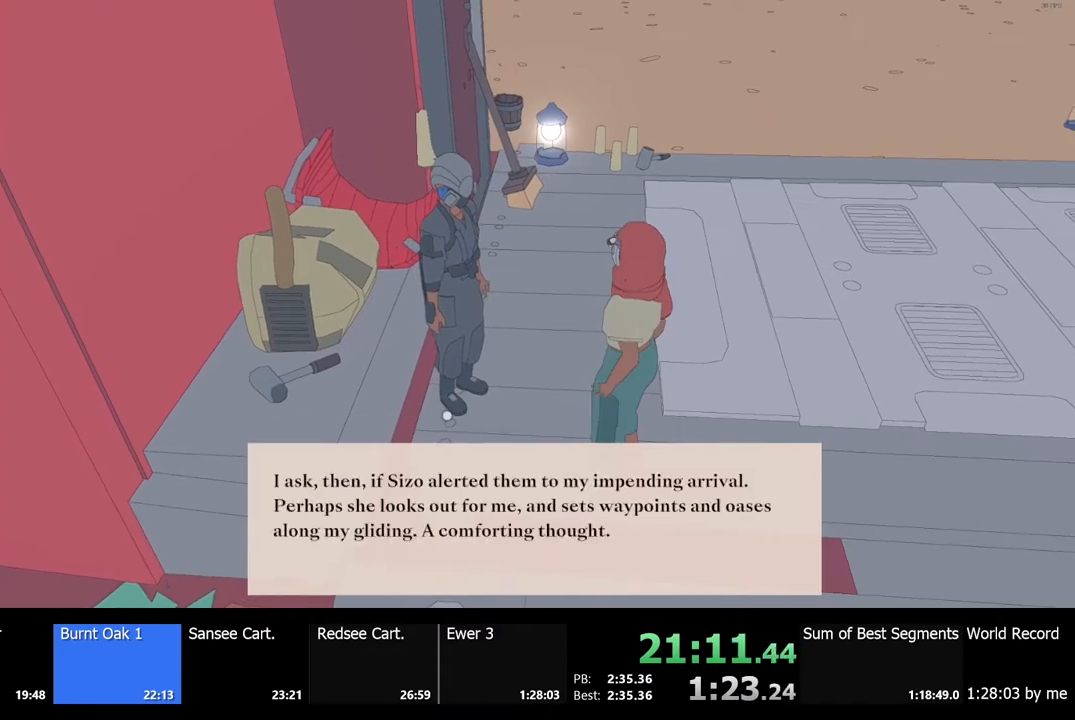
{"keys": [], "mouse": [], "events": [[67, "e", "down"], [67, "mouse_left", "down"], [133, "e", "up"], [167, "mouse_left", "up"], [233, "e", "down"], [233, "mouse_left", "down"], [300, "e", "up"], [333, "mouse_left", "up"], [400, "e", "down"], [400, "mouse_left", "down"], [467, "e", "up"], [500, "mouse_left", "up"]]}
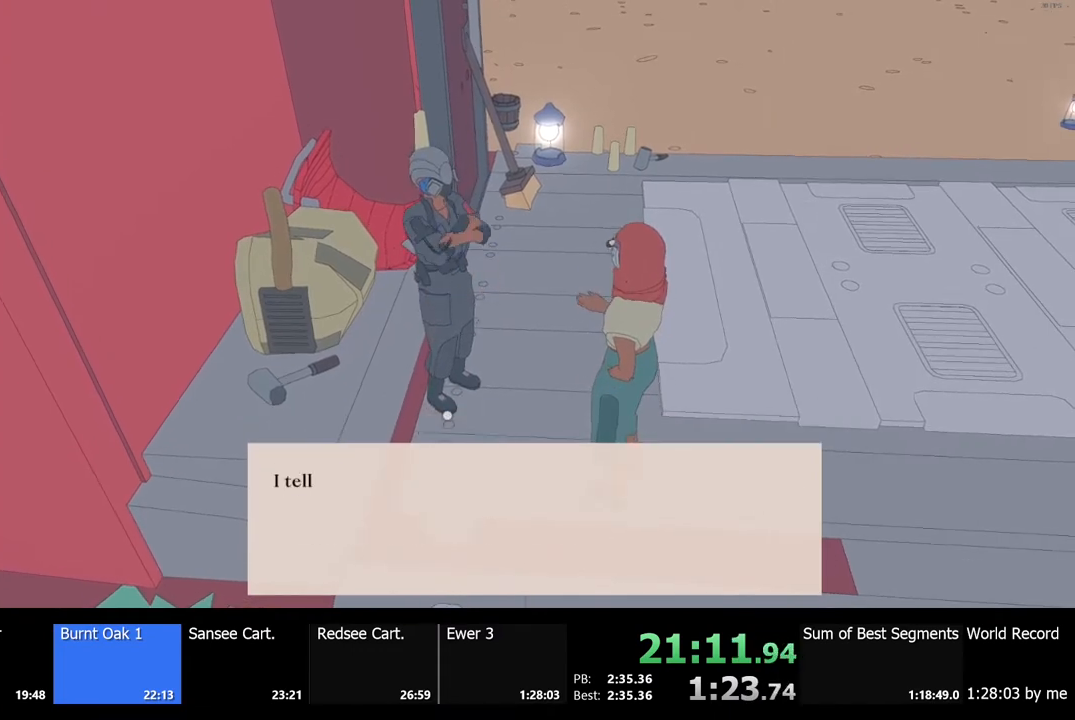
{"keys": [], "mouse": [], "events": [[67, "mouse_left", "down"], [100, "e", "down"], [167, "e", "up"], [167, "mouse_left", "up"], [233, "e", "down"], [233, "mouse_left", "down"], [300, "e", "up"], [333, "mouse_left", "up"], [400, "e", "down"], [400, "mouse_left", "down"], [467, "e", "up"], [500, "mouse_left", "up"]]}
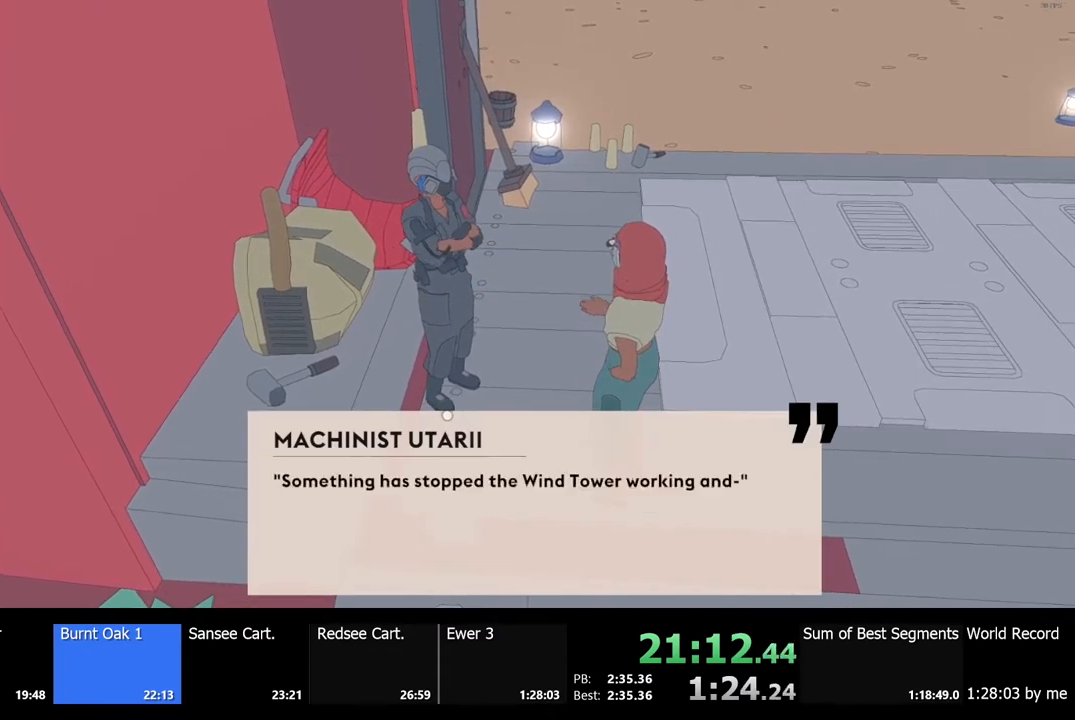
{"keys": [], "mouse": [], "events": [[67, "mouse_left", "down"], [100, "e", "down"], [167, "e", "up"], [167, "mouse_left", "up"], [233, "mouse_left", "down"], [267, "e", "down"], [300, "mouse_left", "up"], [333, "e", "up"], [367, "mouse_left", "down"], [433, "e", "down"], [467, "mouse_left", "up"], [500, "e", "up"]]}
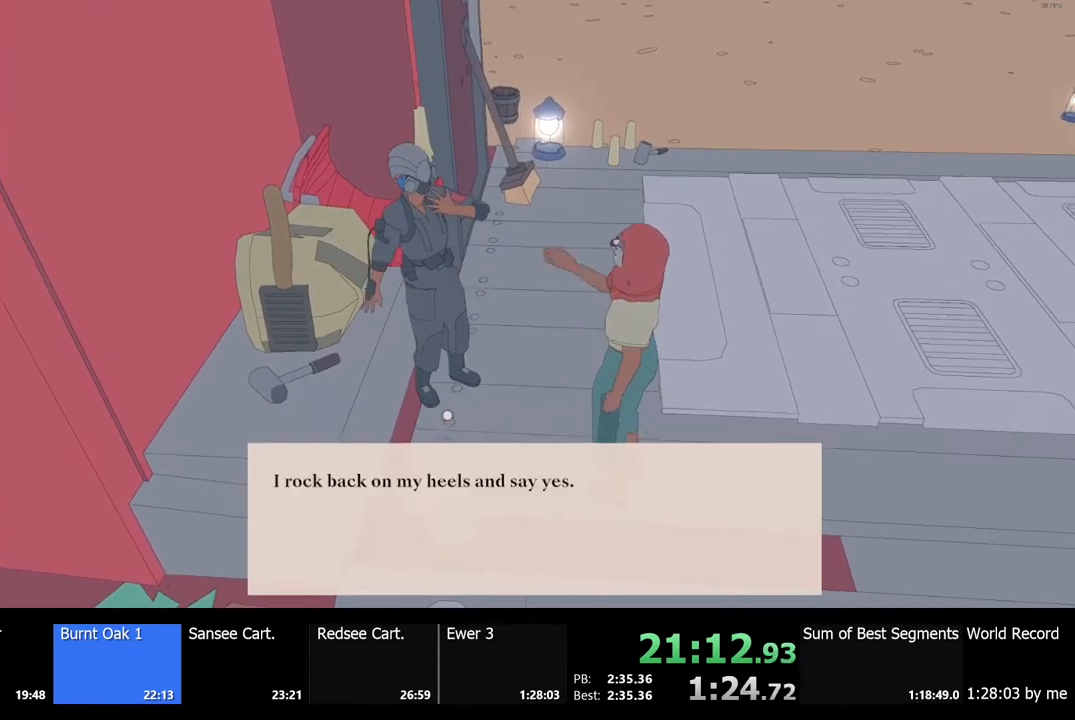
{"keys": [], "mouse": [], "events": [[33, "mouse_left", "down"], [100, "e", "down"], [133, "mouse_left", "up"], [167, "e", "up"], [200, "mouse_left", "down"], [267, "e", "down"], [300, "mouse_left", "up"], [333, "e", "up"], [367, "mouse_left", "down"], [433, "e", "down"], [433, "mouse_left", "up"], [500, "e", "up"]]}
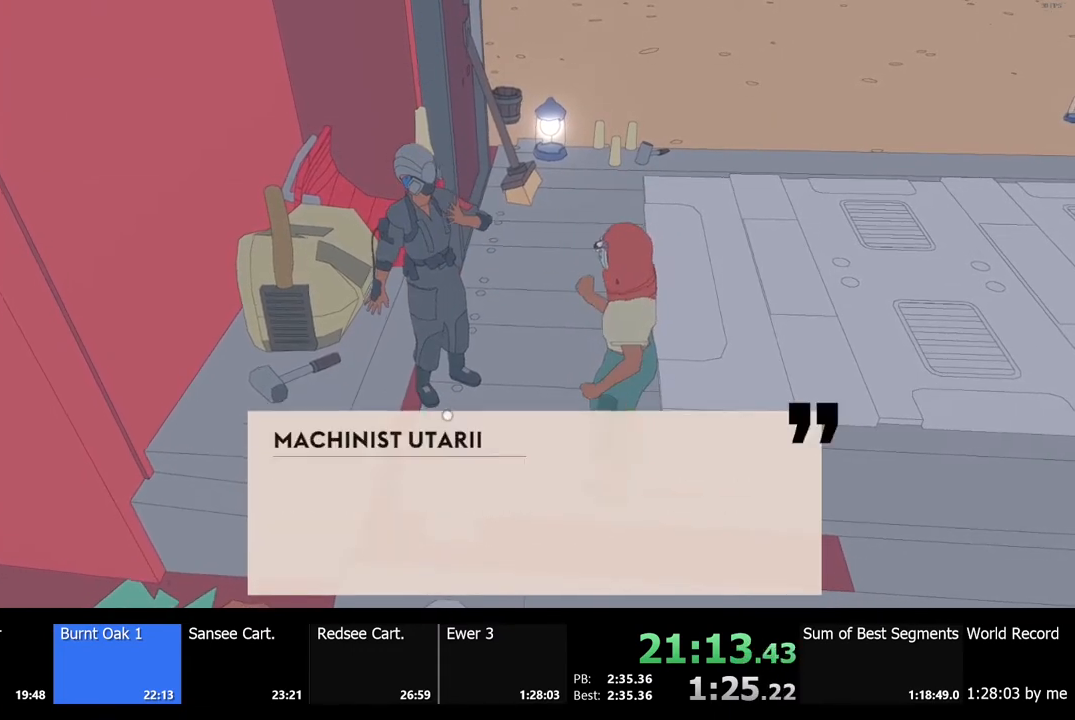
{"keys": [], "mouse": ["left"], "events": [[33, "mouse_left", "down"], [100, "e", "down"], [100, "mouse_left", "up"], [167, "e", "up"], [200, "mouse_left", "down"], [267, "e", "down"], [267, "mouse_left", "up"], [333, "e", "up"], [333, "mouse_left", "down"], [433, "e", "down"], [433, "mouse_left", "up"], [500, "e", "up"], [500, "mouse_left", "down"]]}
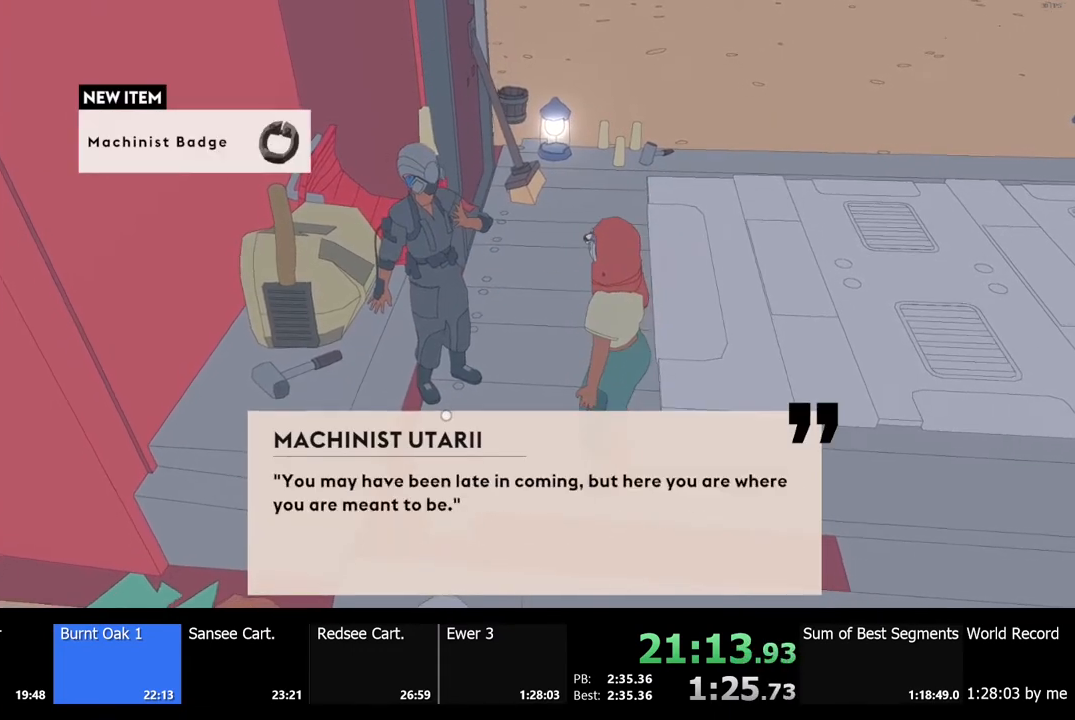
{"keys": [], "mouse": [], "events": [[100, "e", "down"], [100, "mouse_left", "up"], [133, "e", "up"], [167, "mouse_left", "down"], [267, "e", "down"], [267, "mouse_left", "up"], [300, "e", "up"], [333, "mouse_left", "down"], [433, "mouse_left", "up"]]}
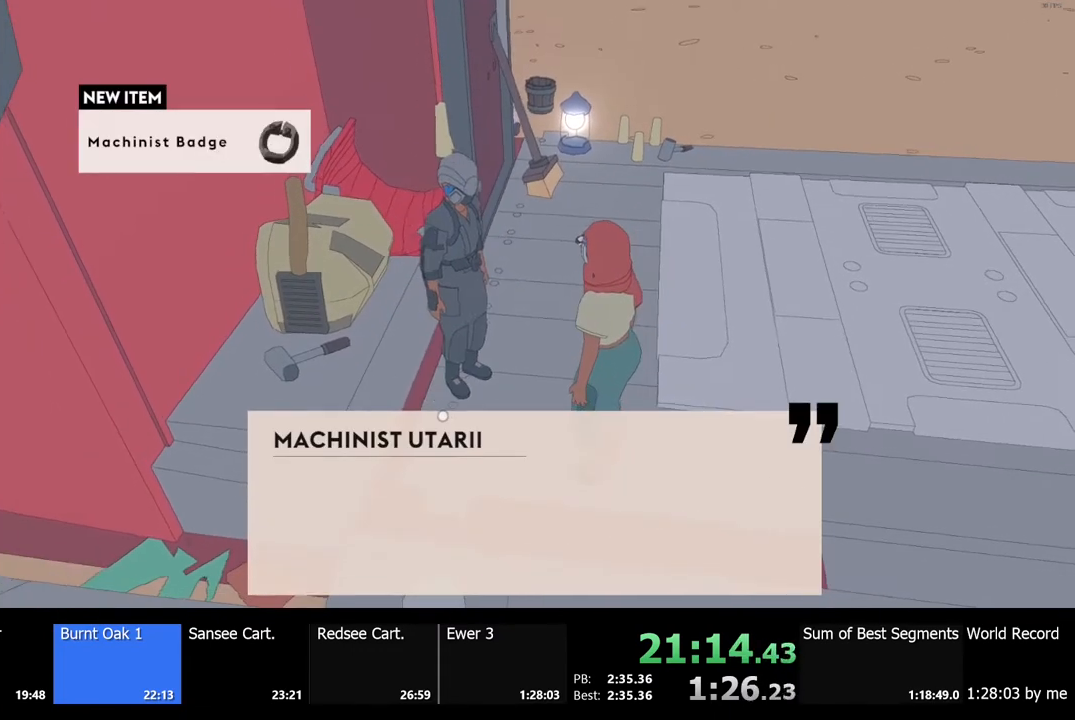
{"keys": ["s"], "mouse": [], "events": [[33, "mouse_left", "down"], [133, "mouse_left", "up"], [233, "mouse_left", "down"], [233, "s", "down"], [300, "mouse_left", "up"], [400, "mouse_left", "down"], [500, "mouse_left", "up"]]}
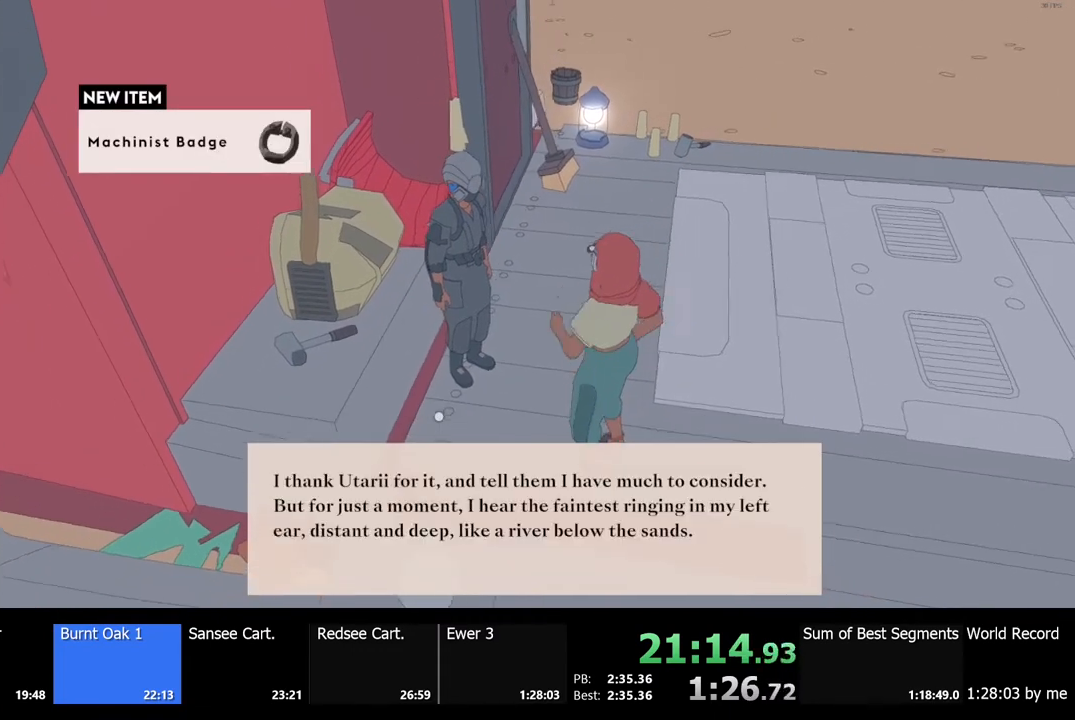
{"keys": ["s"], "mouse": ["left"], "events": [[33, "mouse_left", "down"], [133, "mouse_left", "up"], [200, "mouse_left", "down"], [267, "mouse_left", "up"], [333, "mouse_left", "down"], [433, "mouse_left", "up"], [467, "mouse_left", "down"]]}
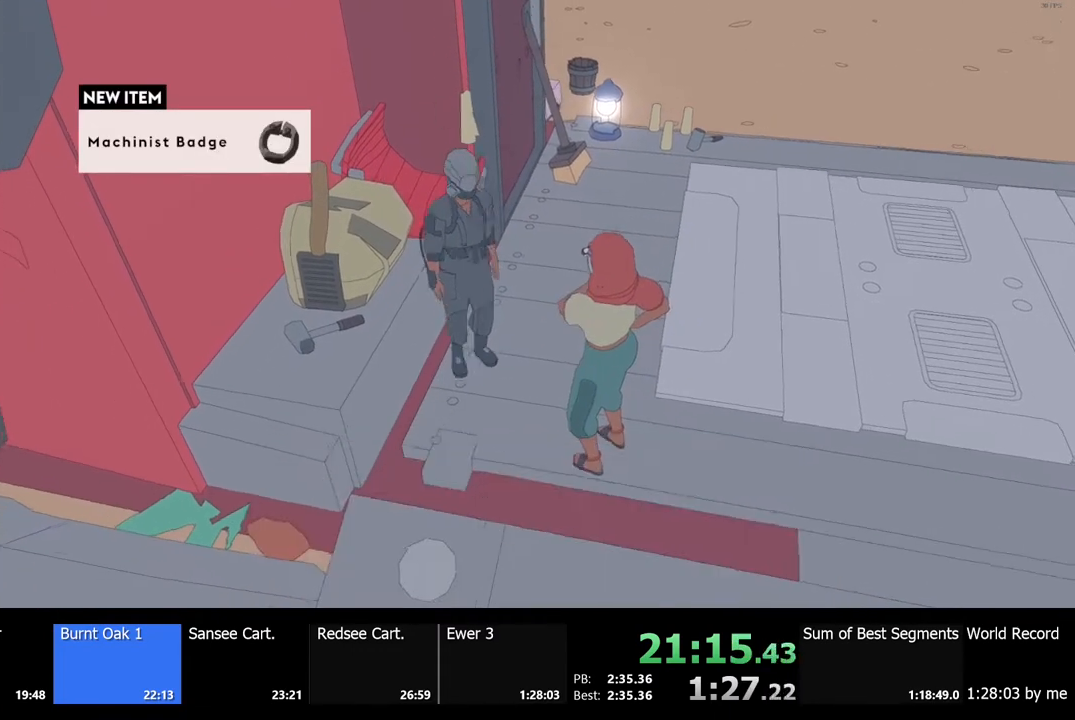
{"keys": ["s", "shift"], "mouse": [], "events": [[67, "mouse_left", "up"], [433, "shift", "down"]]}
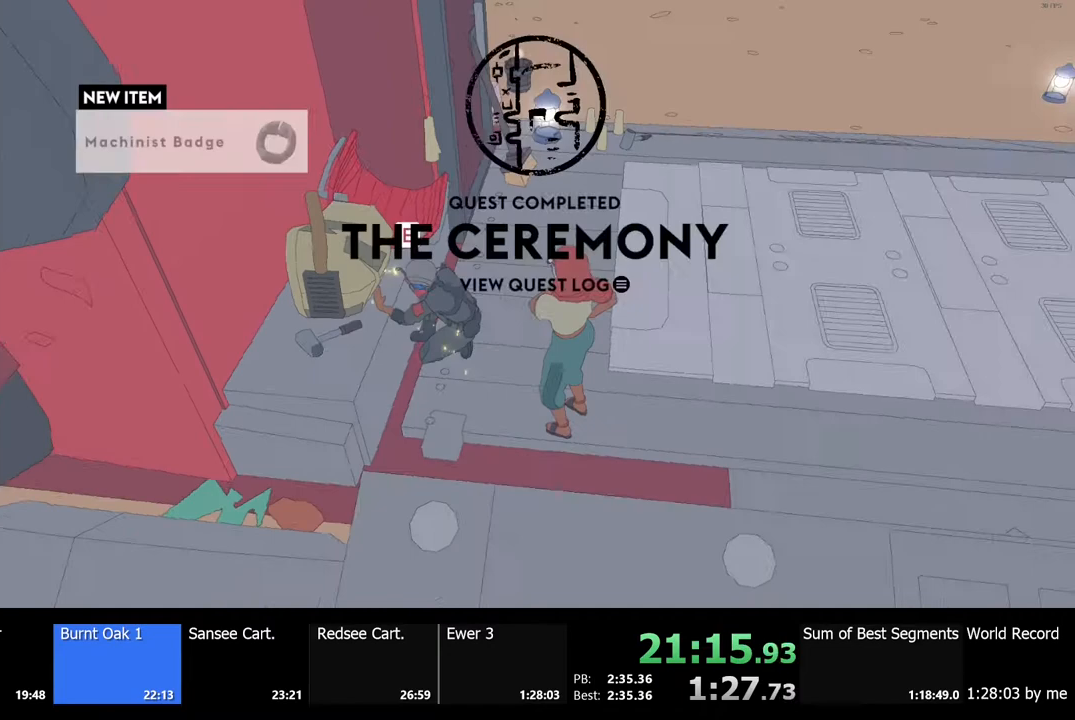
{"keys": ["d", "s"], "mouse": [], "events": [[233, "shift", "up"], [267, "d", "down"]]}
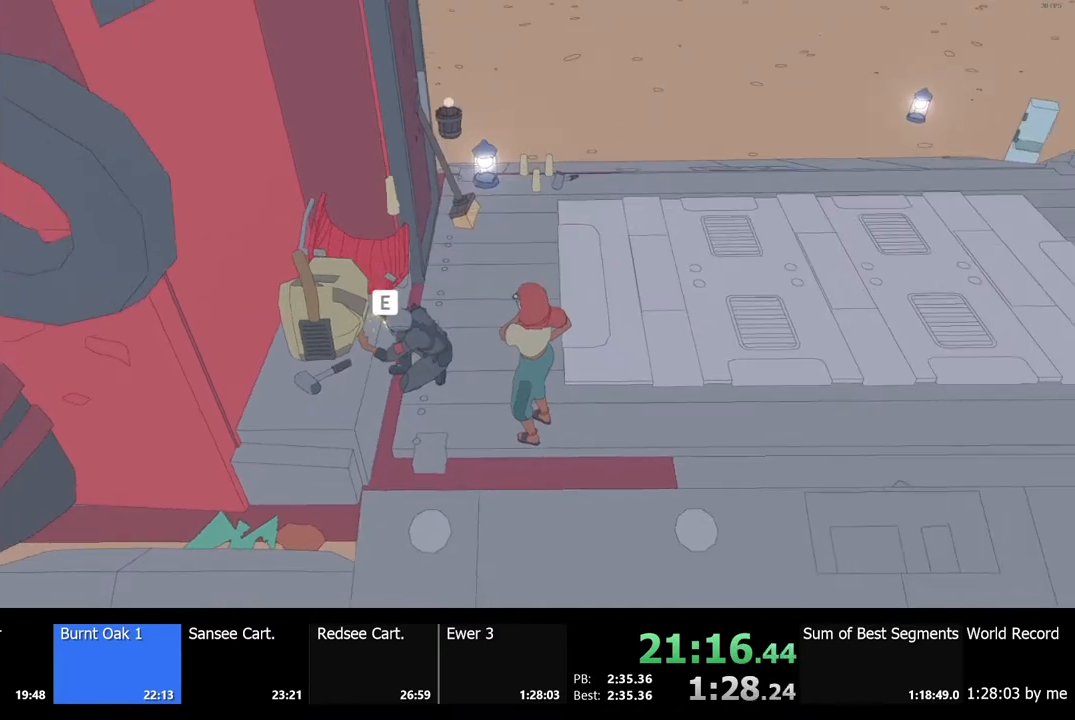
{"keys": ["s"], "mouse": [], "events": [[67, "d", "up"], [67, "space", "down"], [233, "space", "up"], [267, "d", "down"], [433, "d", "up"]]}
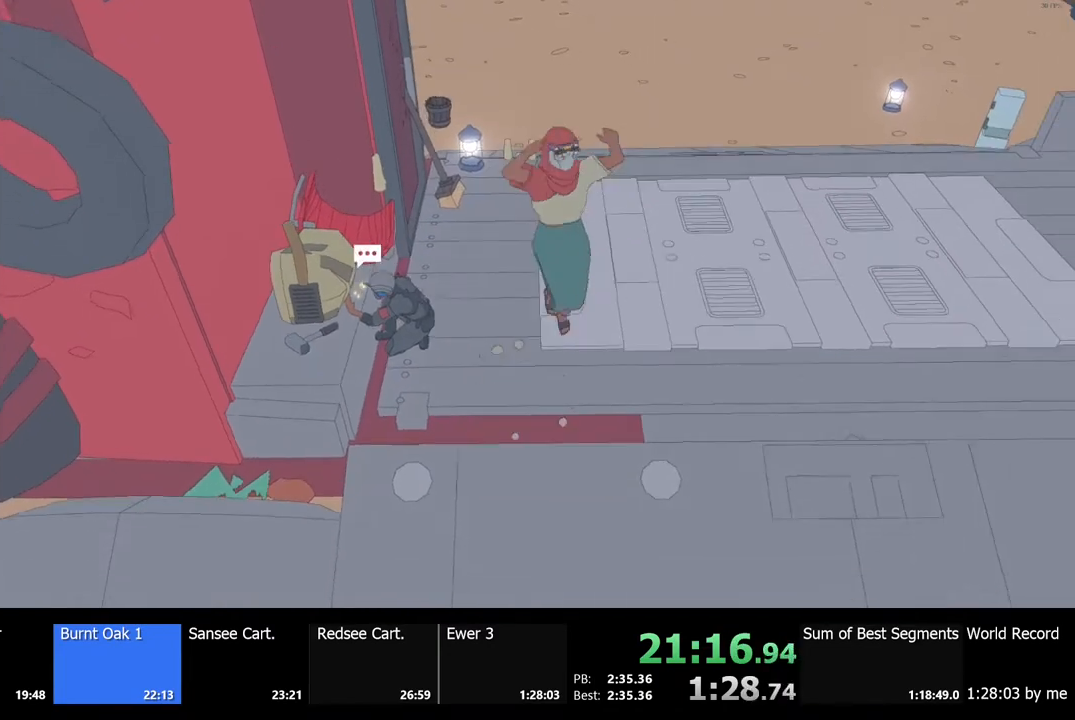
{"keys": [], "mouse": [], "events": [[67, "s", "up"]]}
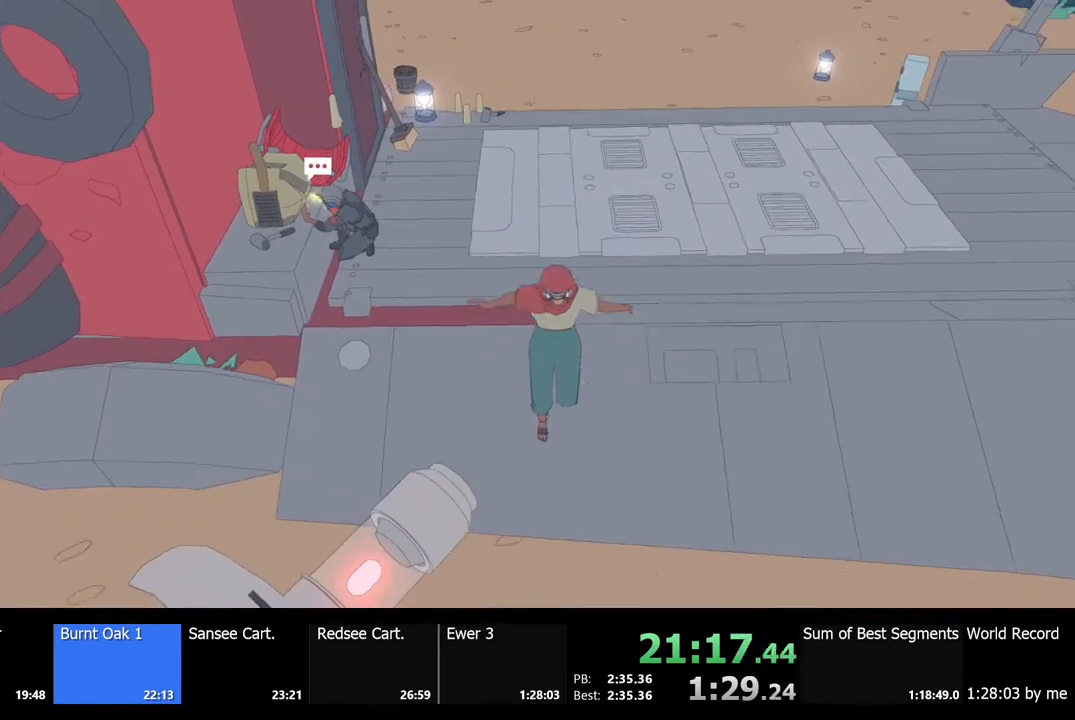
{"keys": ["a"], "mouse": [], "events": [[33, "a", "down"], [33, "s", "down"], [367, "s", "up"]]}
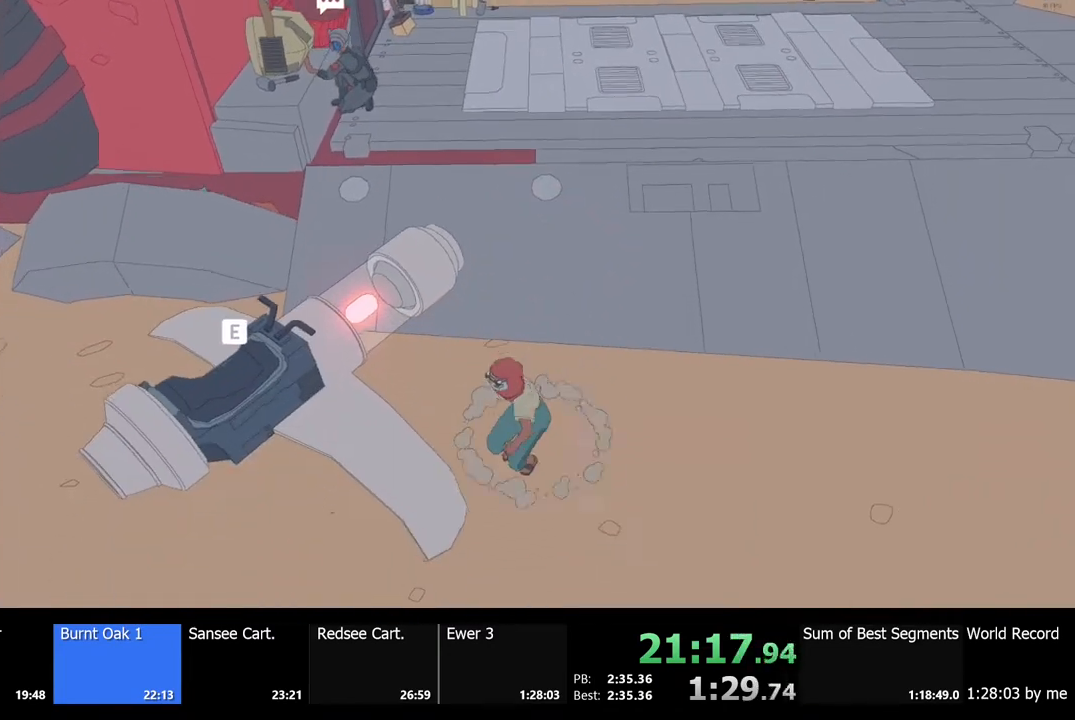
{"keys": ["w"], "mouse": [], "events": [[33, "a", "up"], [33, "e", "down"], [100, "e", "up"], [367, "w", "down"]]}
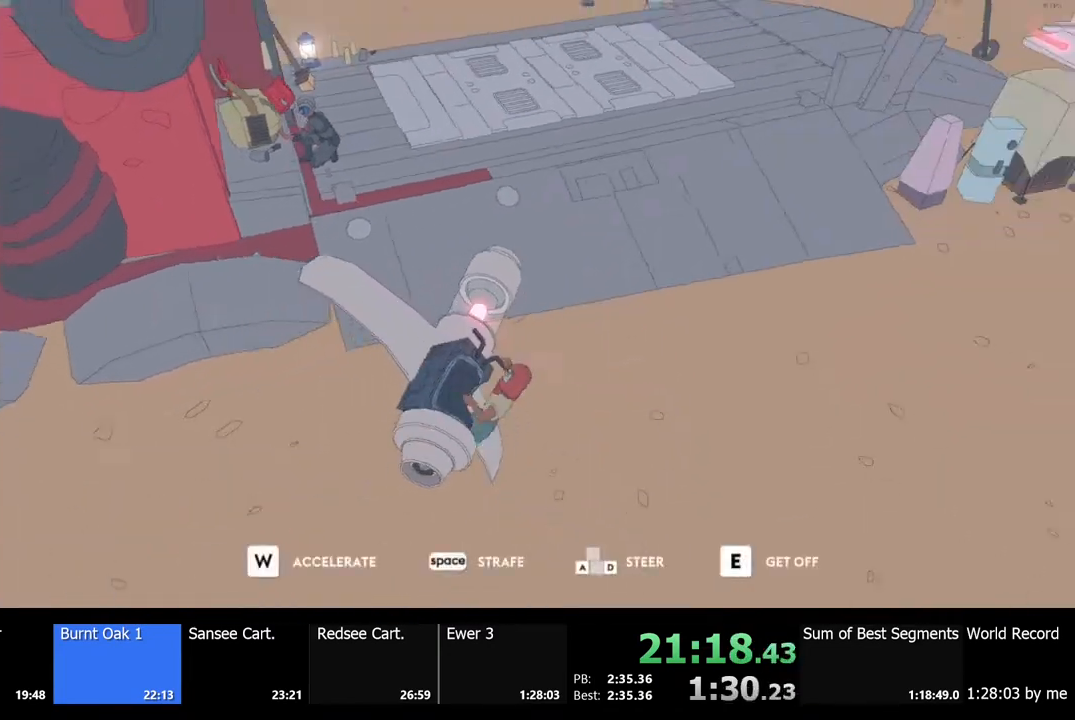
{"keys": ["w"], "mouse": [], "events": [[100, "a", "down"], [433, "a", "up"]]}
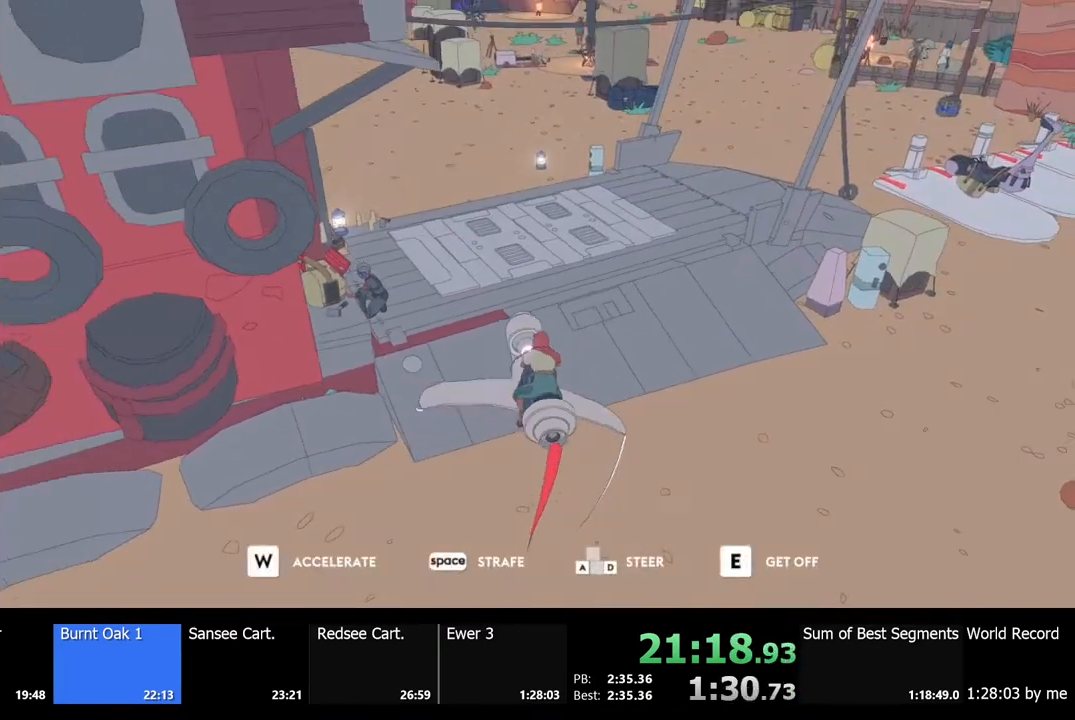
{"keys": ["w"], "mouse": [], "events": [[400, "a", "down"], [500, "a", "up"]]}
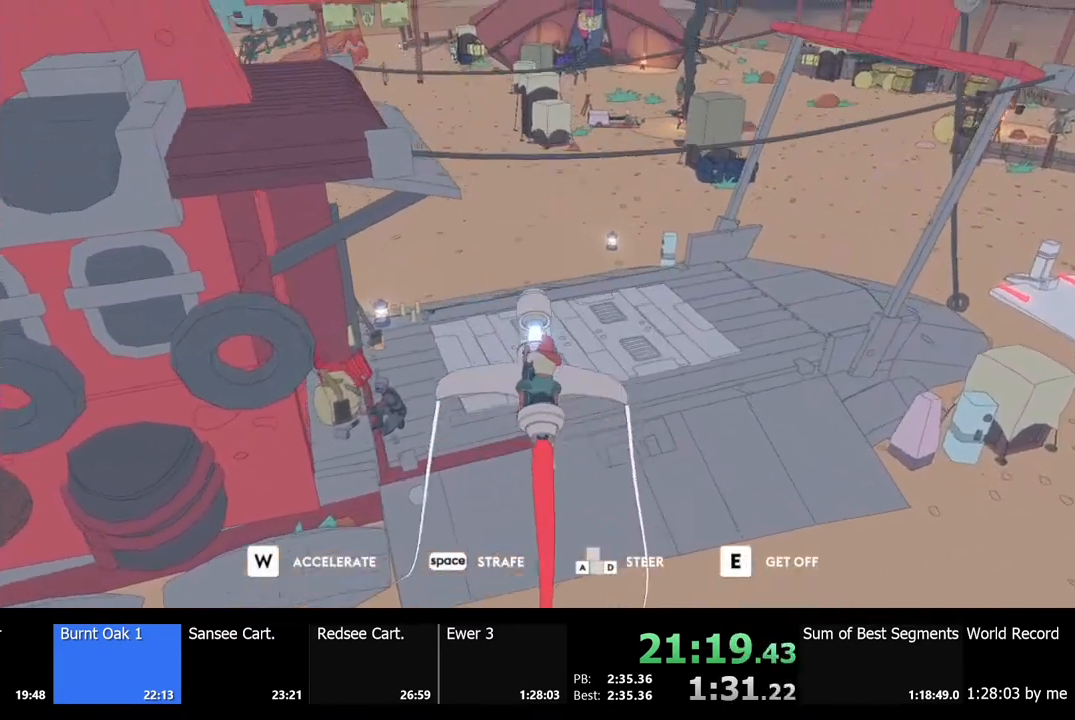
{"keys": ["w"], "mouse": [], "events": []}
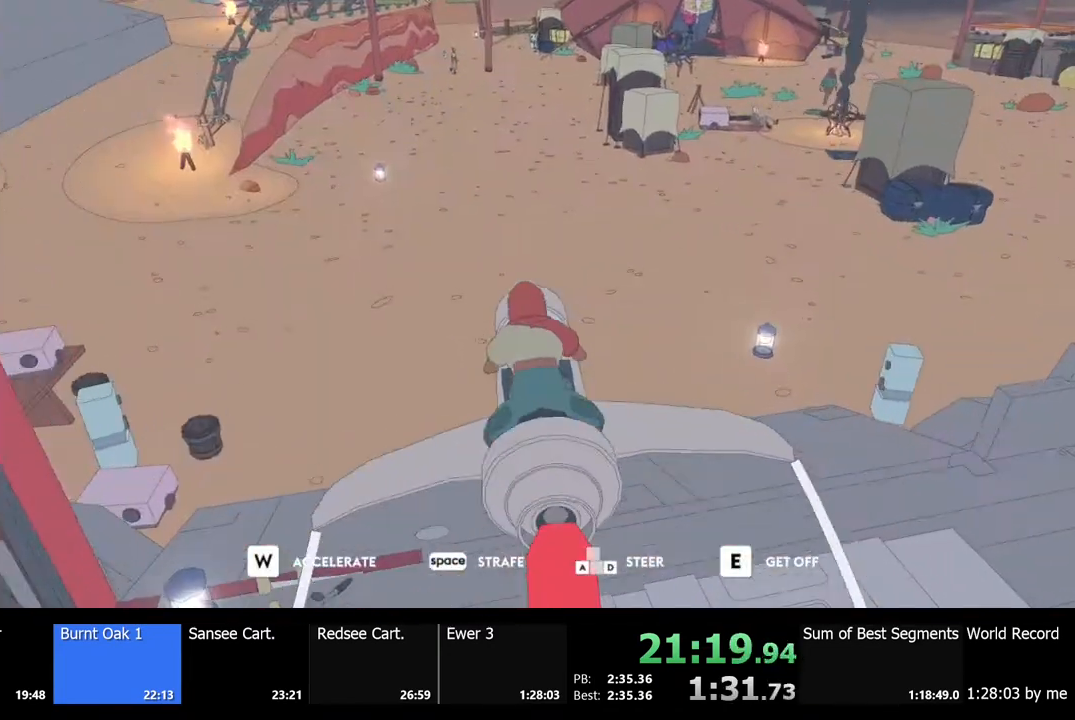
{"keys": ["w"], "mouse": [], "events": []}
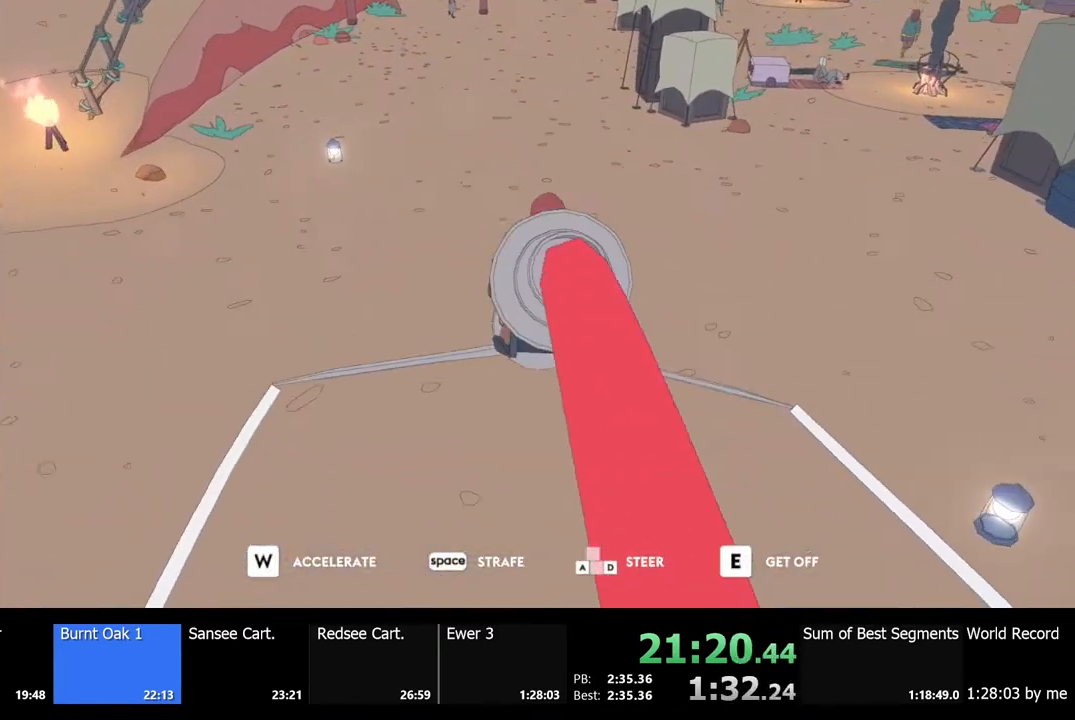
{"keys": ["w"], "mouse": [], "events": [[433, "d", "down"], [467, "d", "up"]]}
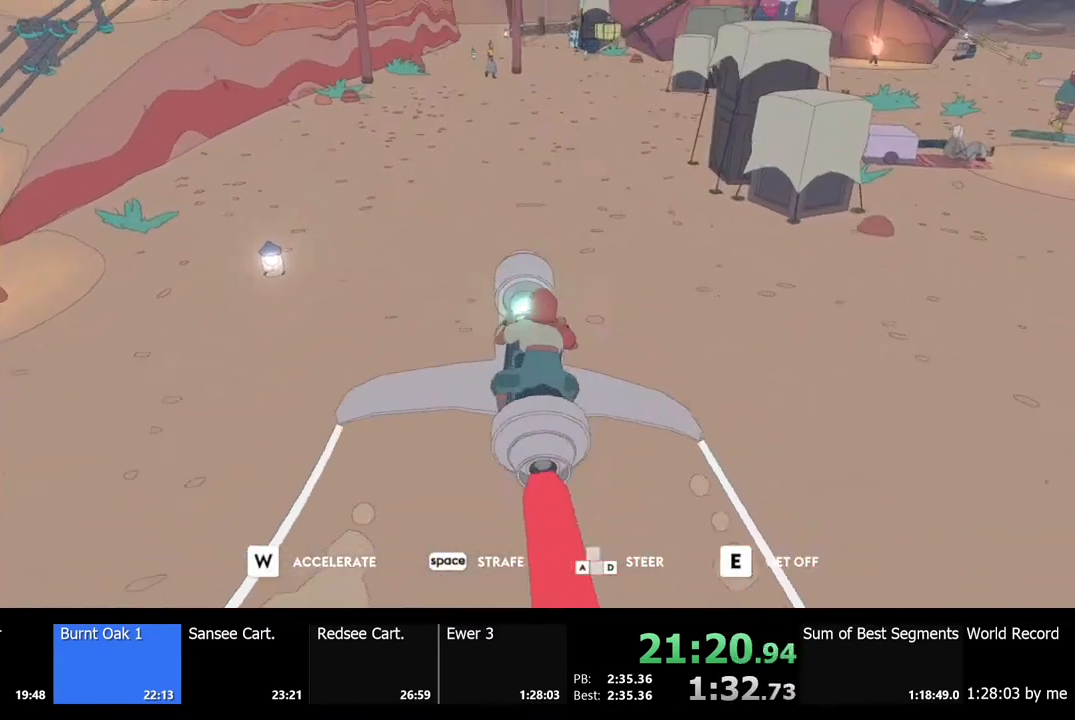
{"keys": ["w"], "mouse": [], "events": [[233, "d", "down"], [400, "d", "up"]]}